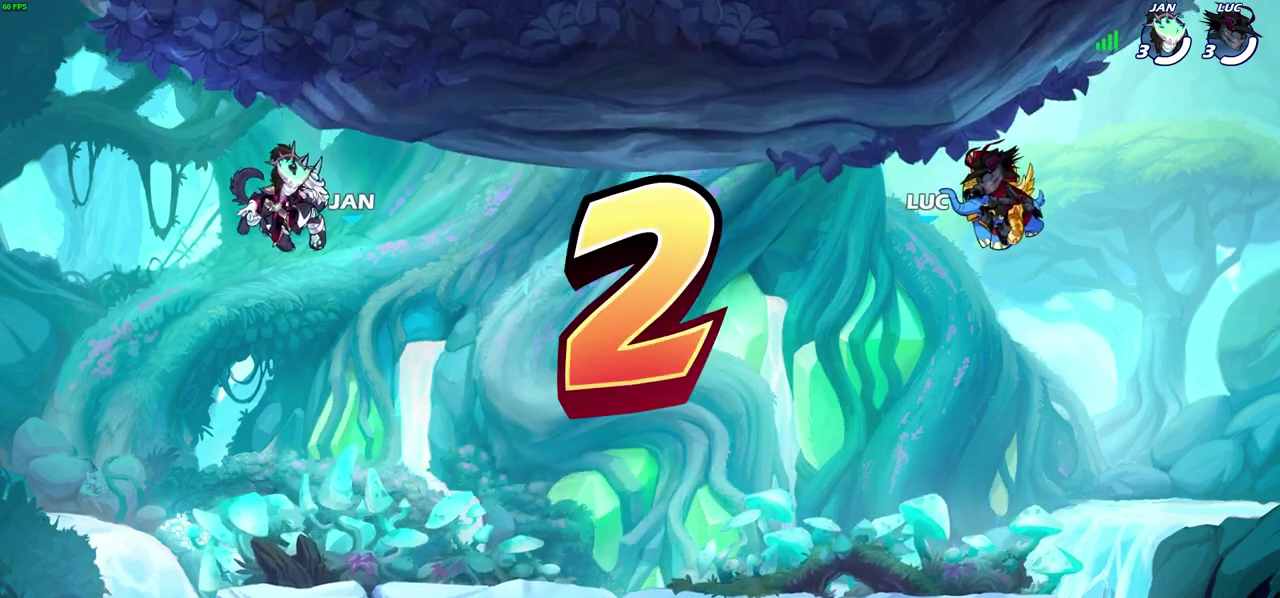
Gameplay with a controller (PlayStation layout); each line is a JSON object with the inputs held at the frame after it (dt_ms = milliseconds from this image to that frame). "events" lists button and stick changes between this image and that frame as [ms after this image, input, new state], when the widget could be followed in between.
{"dt_ms": 600, "buttons": ["SELECT"], "left_stick": "center", "right_stick": "center", "events": [[167, "SELECT", "down"]]}
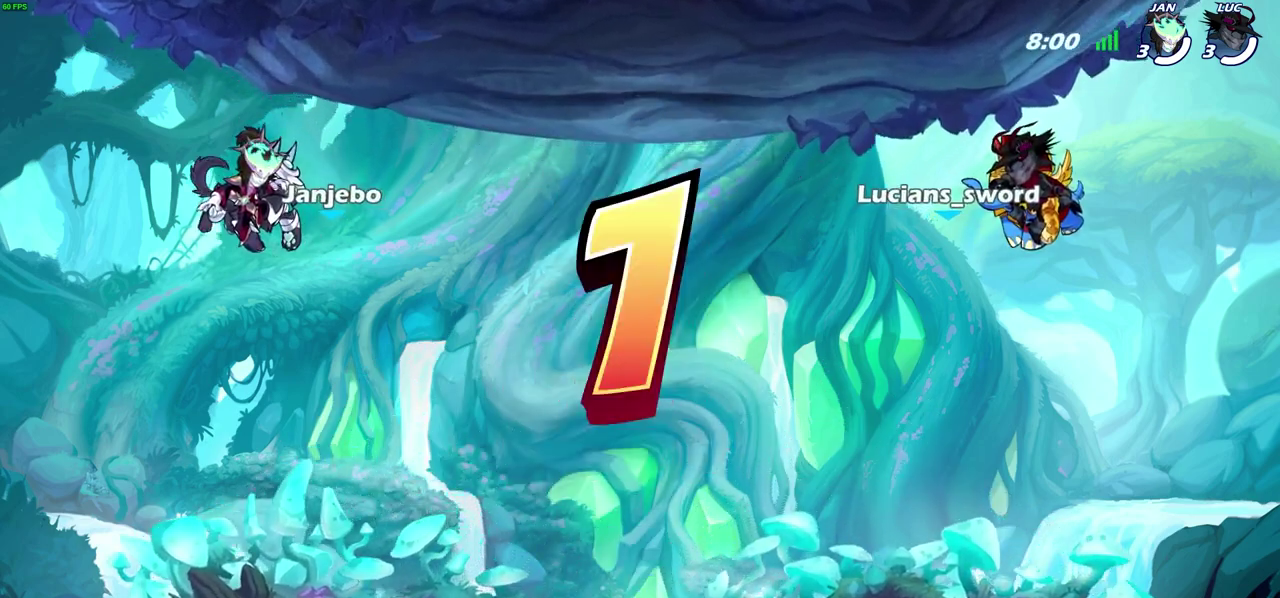
{"dt_ms": 400, "buttons": ["SELECT"], "left_stick": "center", "right_stick": "center", "events": []}
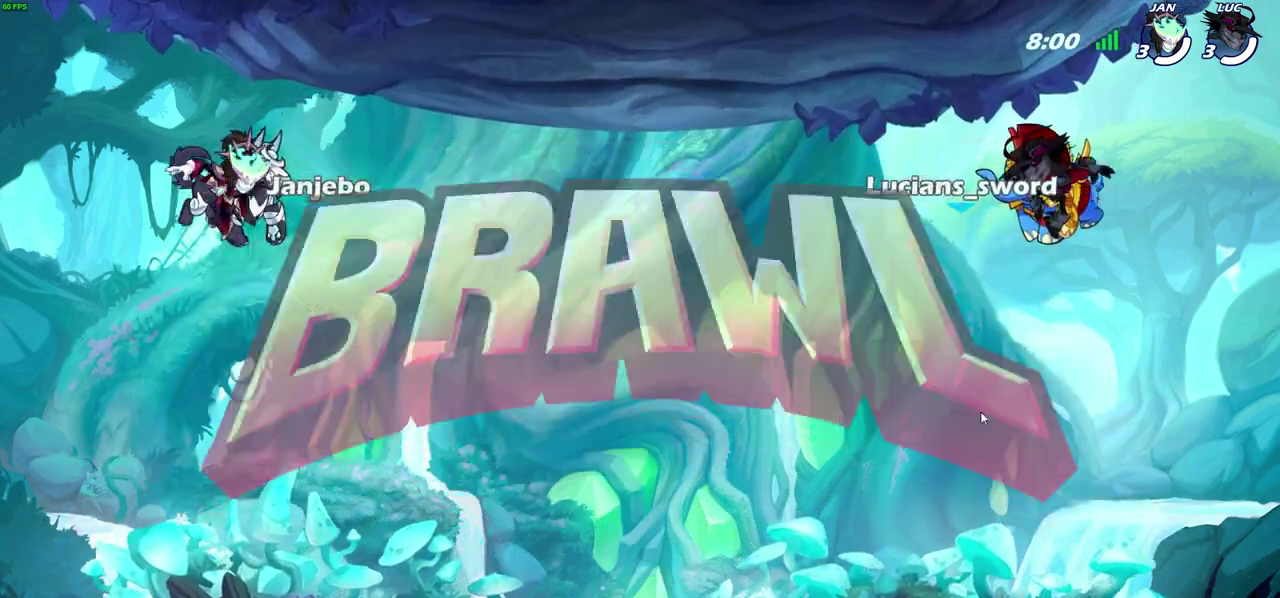
{"dt_ms": 700, "buttons": ["SELECT"], "left_stick": "center", "right_stick": "center", "events": []}
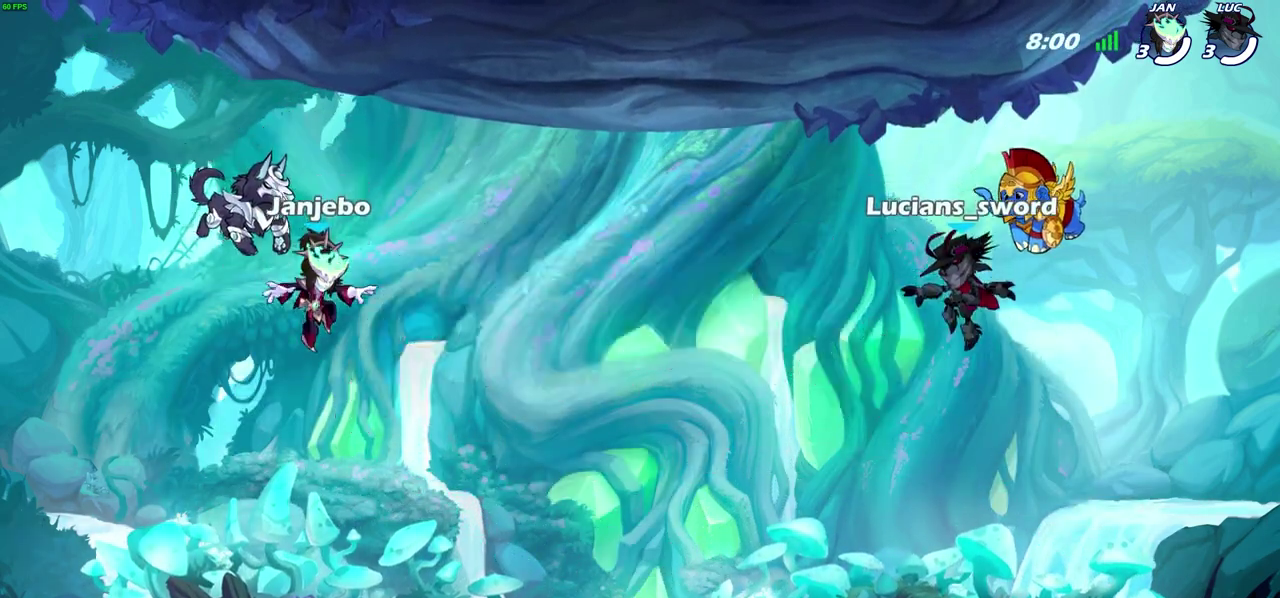
{"dt_ms": 300, "buttons": ["SELECT"], "left_stick": "center", "right_stick": "center", "events": []}
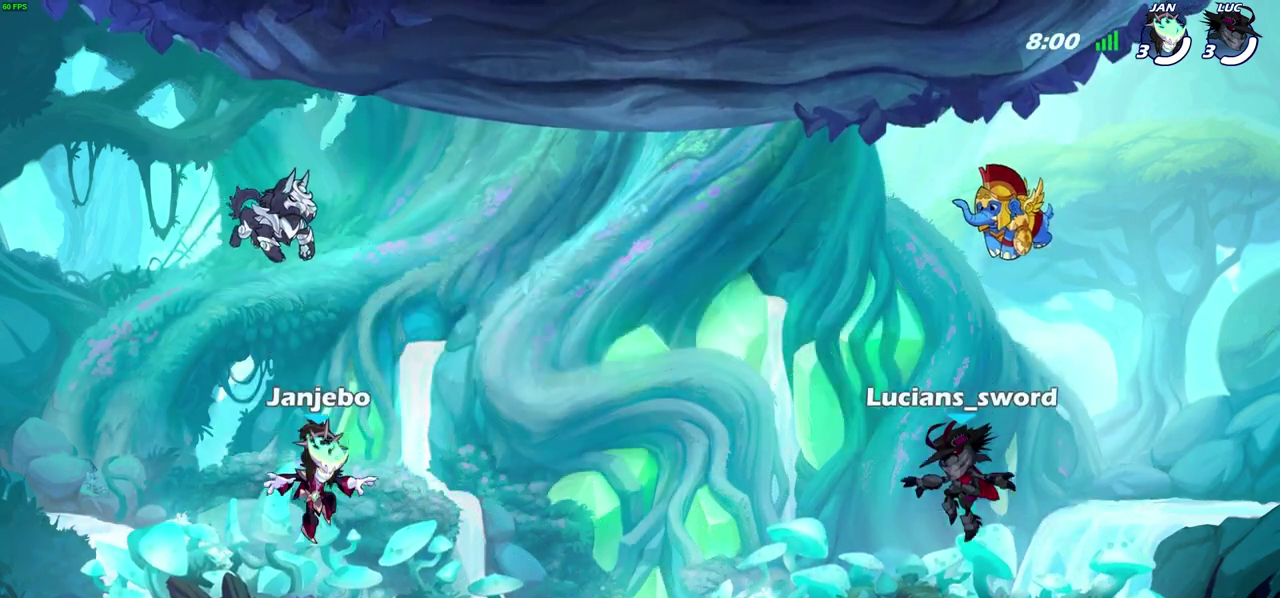
{"dt_ms": 500, "buttons": ["SELECT"], "left_stick": "center", "right_stick": "center", "events": []}
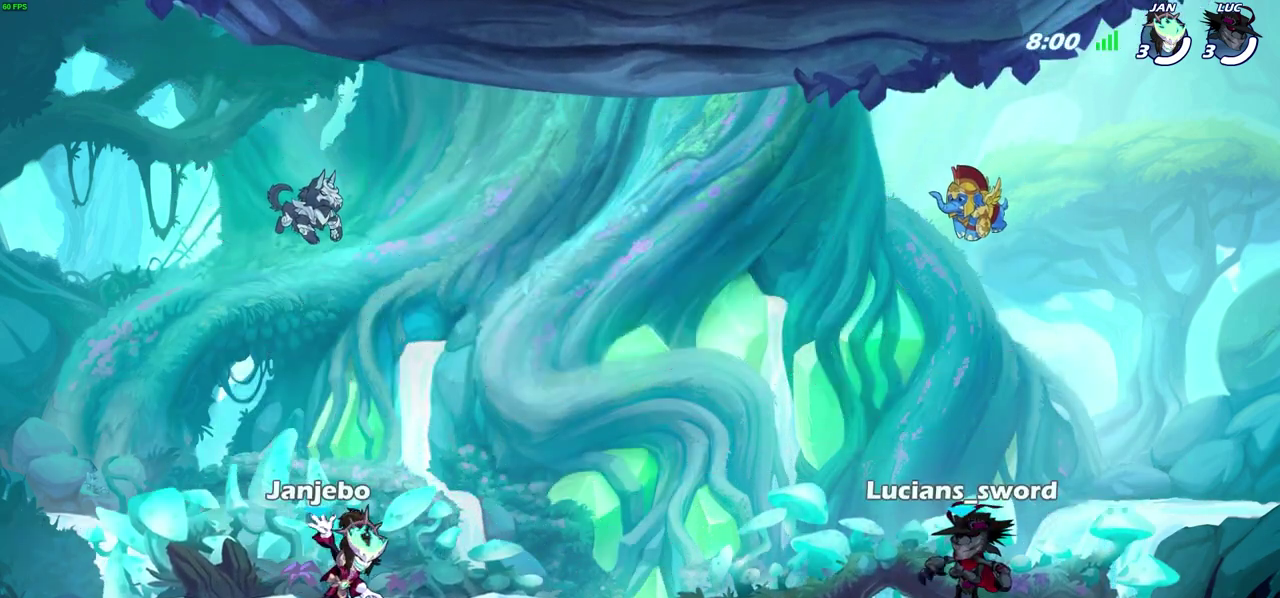
{"dt_ms": 700, "buttons": [], "left_stick": "center", "right_stick": "center", "events": [[350, "SELECT", "up"]]}
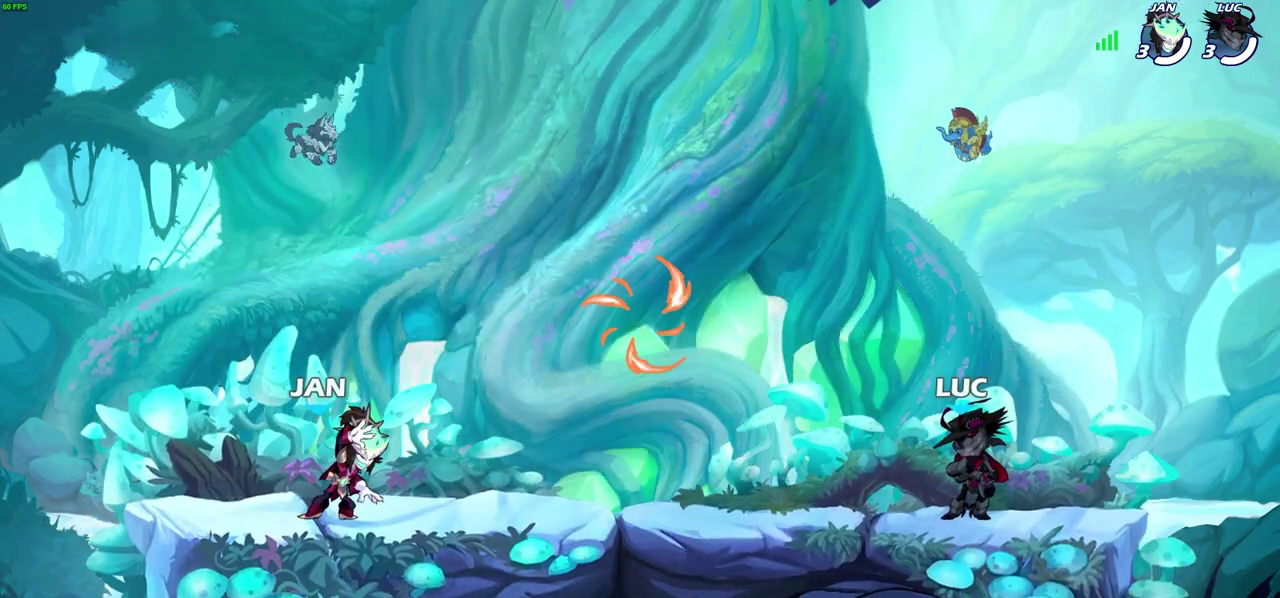
{"dt_ms": 300, "buttons": [], "left_stick": "left", "right_stick": "center", "events": [[233, "left_stick", "left"]]}
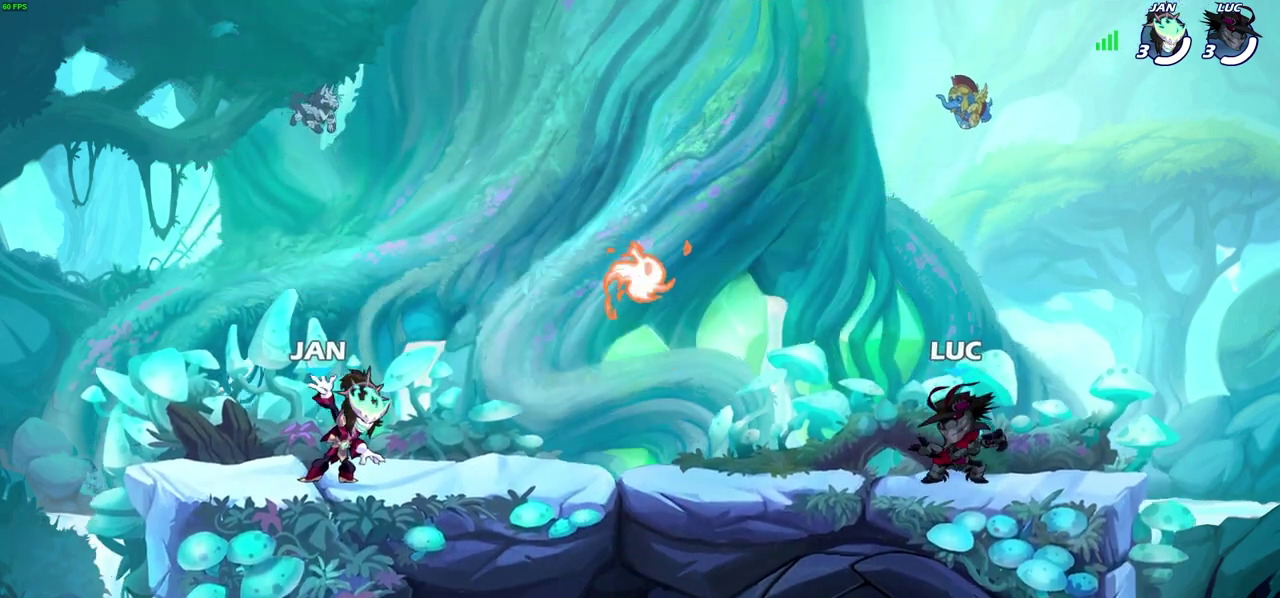
{"dt_ms": 300, "buttons": [], "left_stick": "down", "right_stick": "center", "events": [[50, "R2", "down"], [100, "CROSS", "down"], [167, "CROSS", "up"], [217, "R2", "up"], [217, "left_stick", "down-left"], [300, "left_stick", "down"]]}
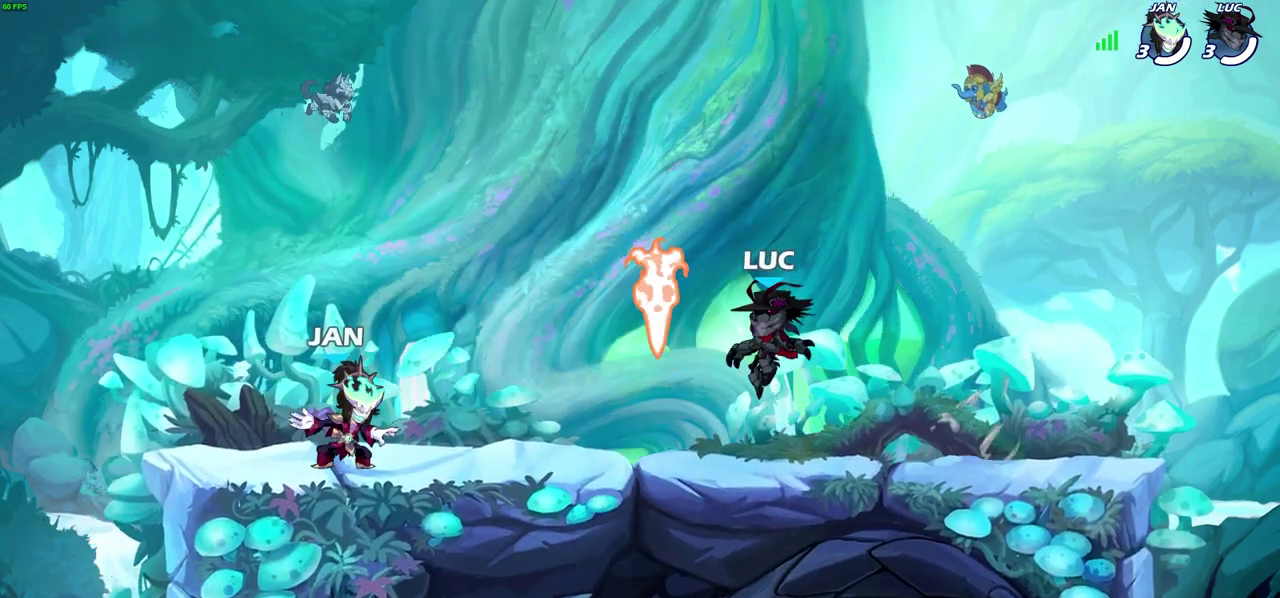
{"dt_ms": 600, "buttons": [], "left_stick": "down-left", "right_stick": "center", "events": [[83, "R1", "down"], [117, "left_stick", "right"], [200, "R1", "up"], [267, "R2", "down"], [283, "CROSS", "down"], [433, "CROSS", "up"], [450, "R2", "up"], [500, "left_stick", "down-left"]]}
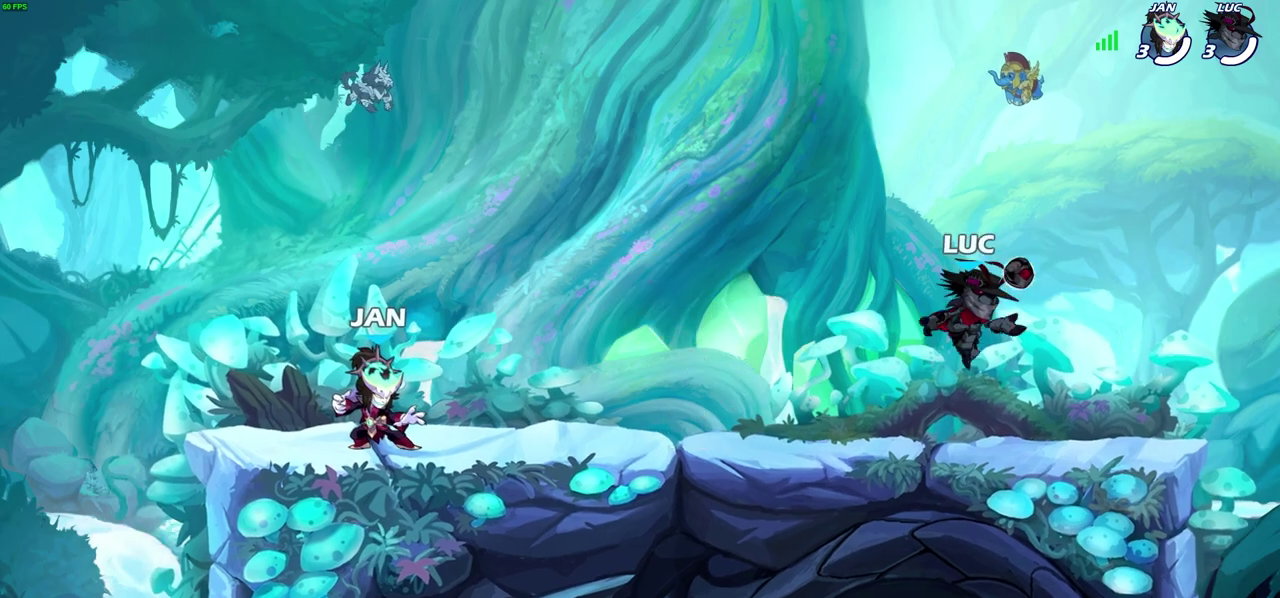
{"dt_ms": 500, "buttons": [], "left_stick": "left", "right_stick": "center", "events": [[50, "left_stick", "left"], [217, "left_stick", "up"], [267, "left_stick", "right"], [350, "left_stick", "up-left"], [433, "left_stick", "down-right"], [500, "left_stick", "left"]]}
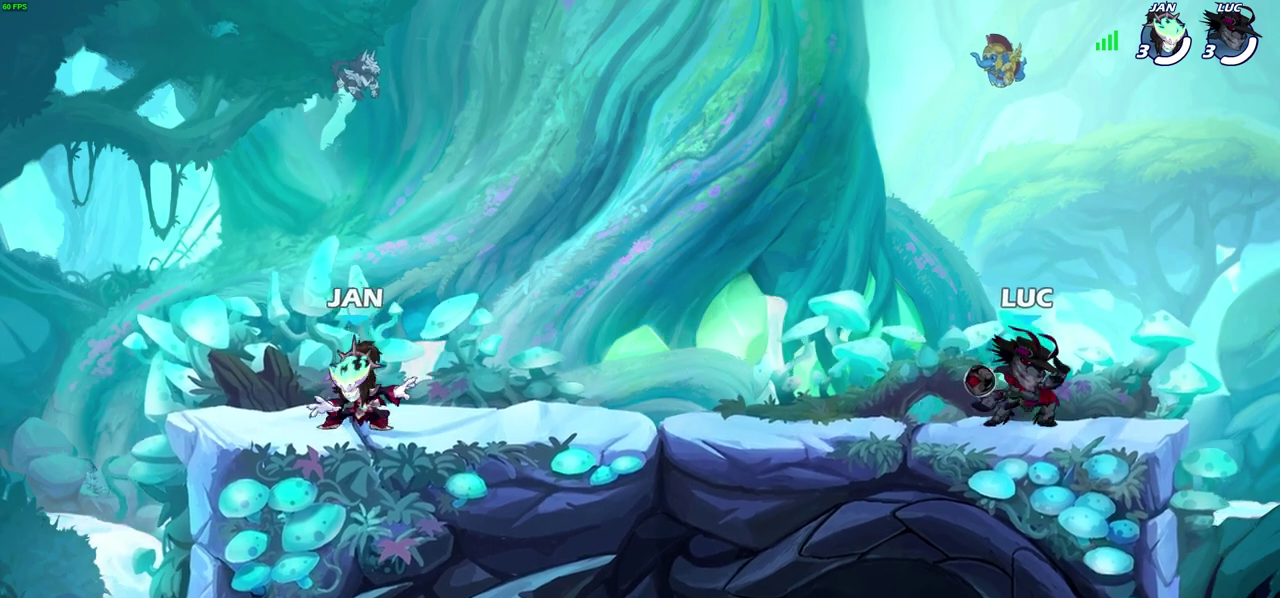
{"dt_ms": 600, "buttons": [], "left_stick": "up-left", "right_stick": "center", "events": [[100, "left_stick", "right"], [150, "left_stick", "left"], [250, "left_stick", "right"], [317, "left_stick", "up-left"]]}
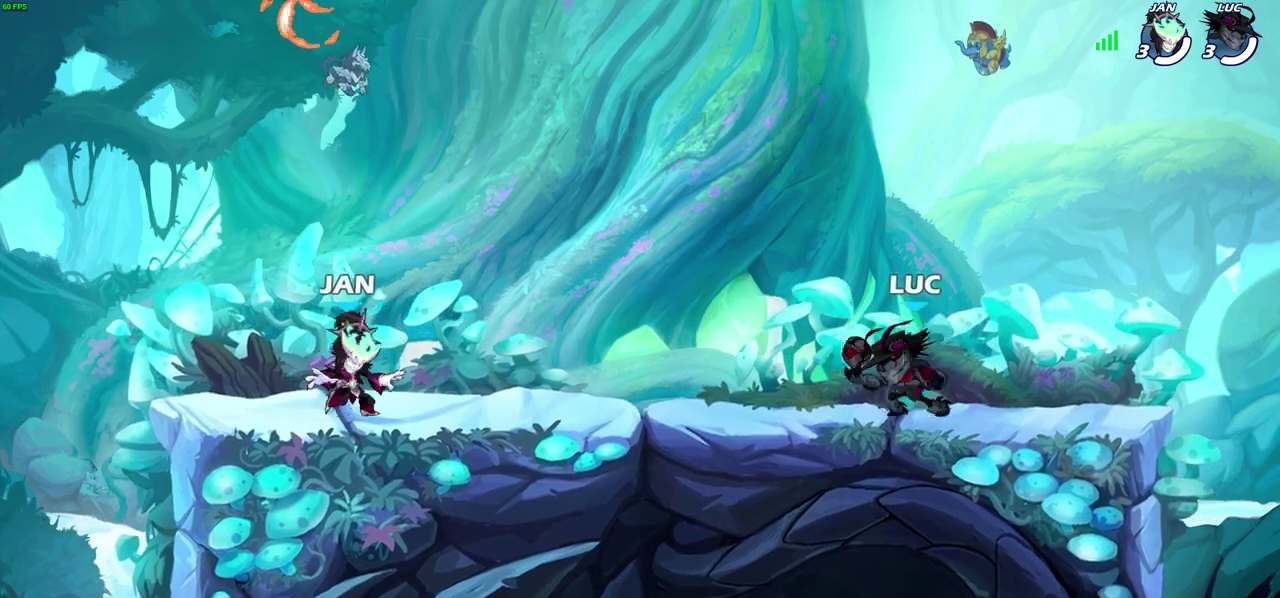
{"dt_ms": 600, "buttons": ["R2"], "left_stick": "right", "right_stick": "center", "events": [[17, "R2", "down"], [33, "CROSS", "down"], [133, "left_stick", "down-left"], [167, "CROSS", "up"], [167, "R2", "up"], [283, "left_stick", "down-right"], [333, "left_stick", "right"], [483, "CROSS", "down"], [483, "R2", "down"], [600, "CROSS", "up"]]}
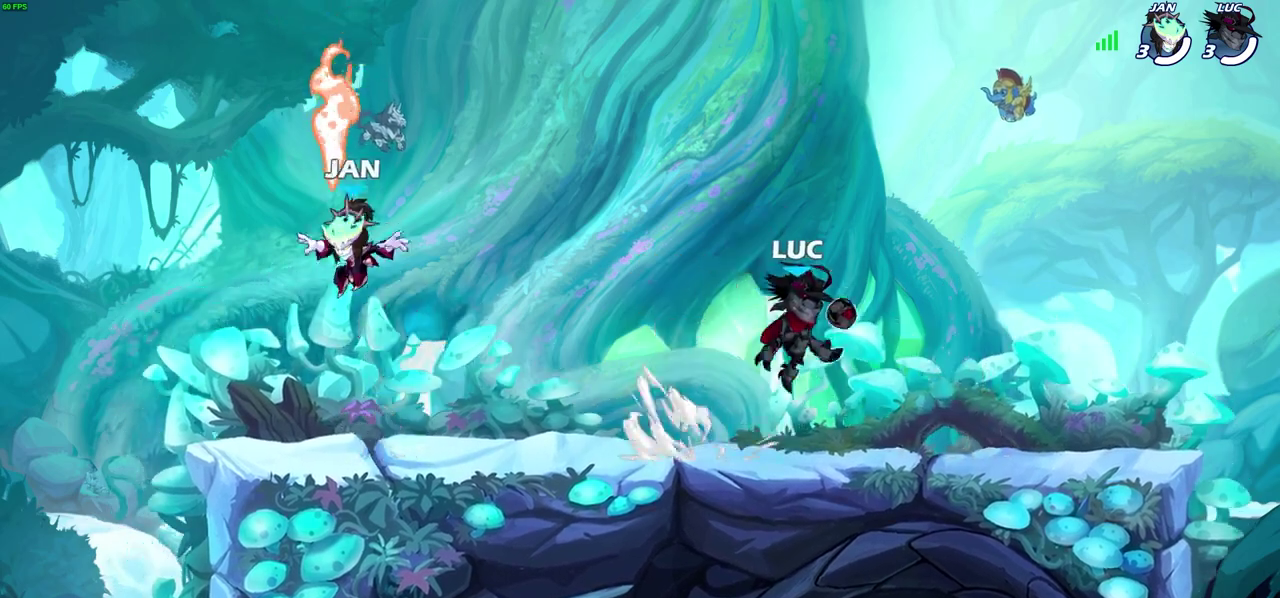
{"dt_ms": 400, "buttons": ["CROSS", "R2"], "left_stick": "left", "right_stick": "center", "events": [[17, "R2", "up"], [67, "left_stick", "down"], [150, "left_stick", "down-left"], [283, "left_stick", "left"], [333, "R2", "down"], [383, "CROSS", "down"]]}
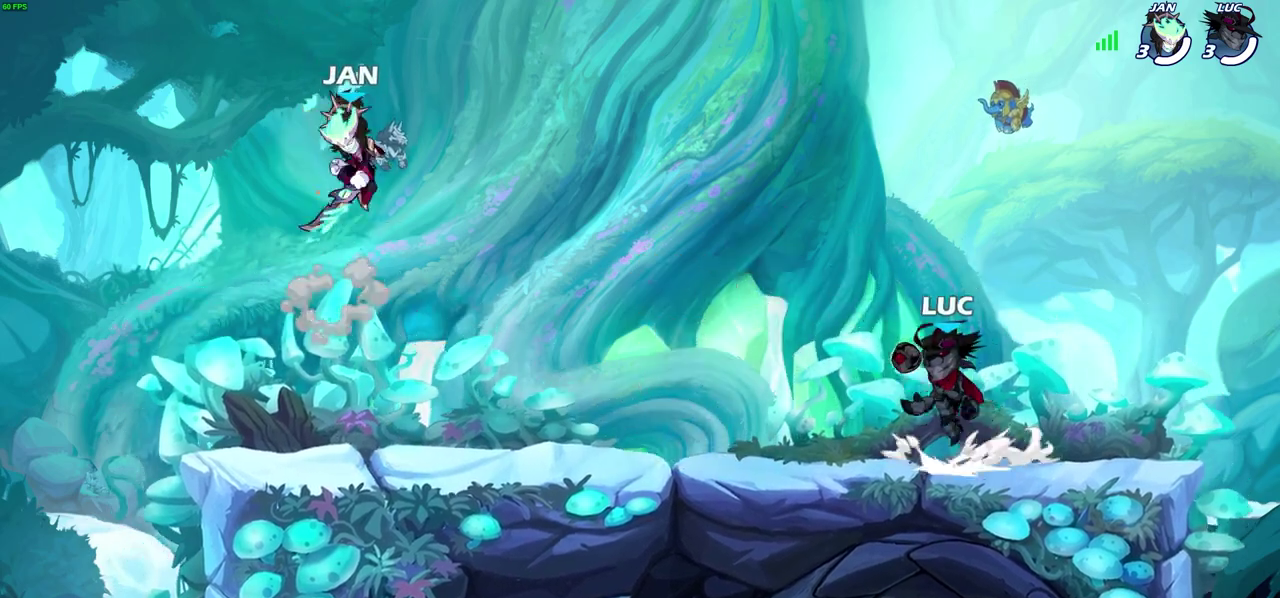
{"dt_ms": 300, "buttons": [], "left_stick": "down-left", "right_stick": "center", "events": [[83, "R2", "up"], [100, "left_stick", "down-left"], [117, "CROSS", "up"]]}
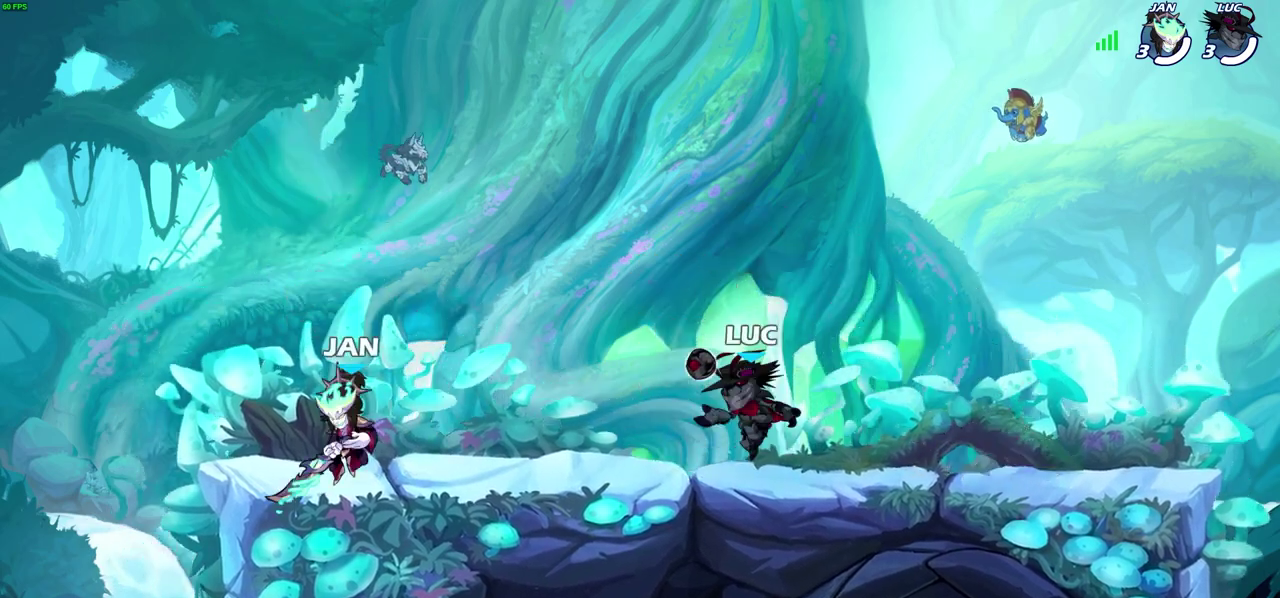
{"dt_ms": 900, "buttons": ["CROSS", "R2"], "left_stick": "up-right", "right_stick": "center", "events": [[50, "R2", "down"], [83, "SQUARE", "down"], [200, "R2", "up"], [217, "SQUARE", "up"], [233, "left_stick", "center"], [650, "left_stick", "up-left"], [667, "CROSS", "down"], [700, "R2", "down"], [733, "left_stick", "up"], [833, "left_stick", "up-right"]]}
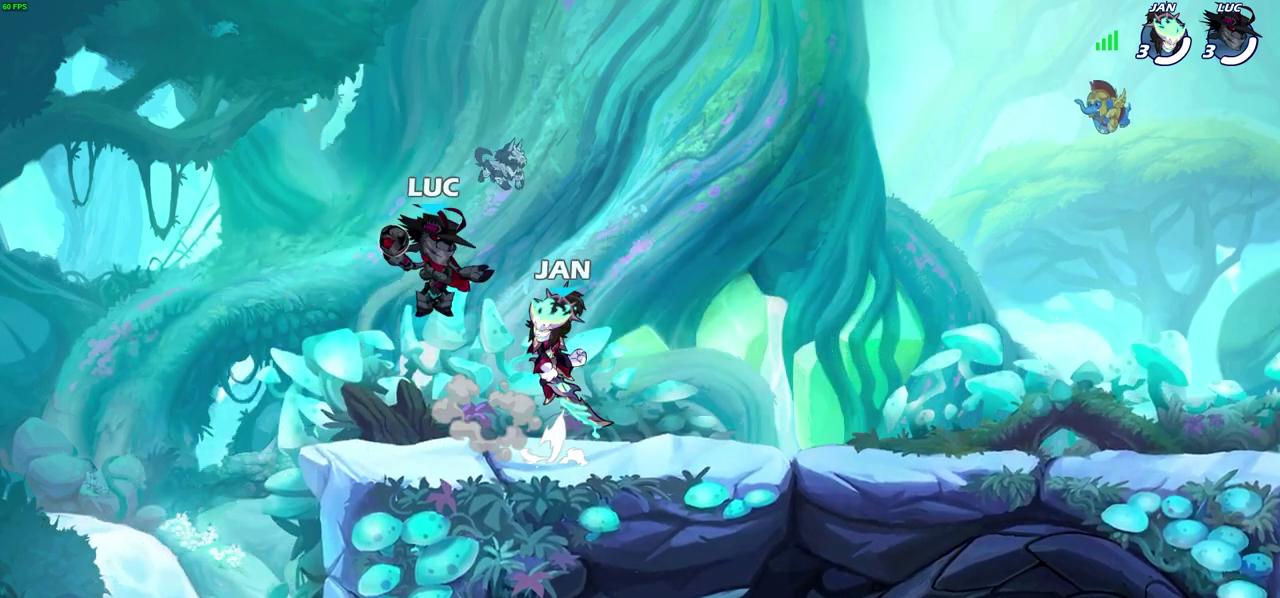
{"dt_ms": 300, "buttons": [], "left_stick": "down-right", "right_stick": "center", "events": [[17, "R2", "up"], [33, "CROSS", "up"], [267, "left_stick", "down-right"]]}
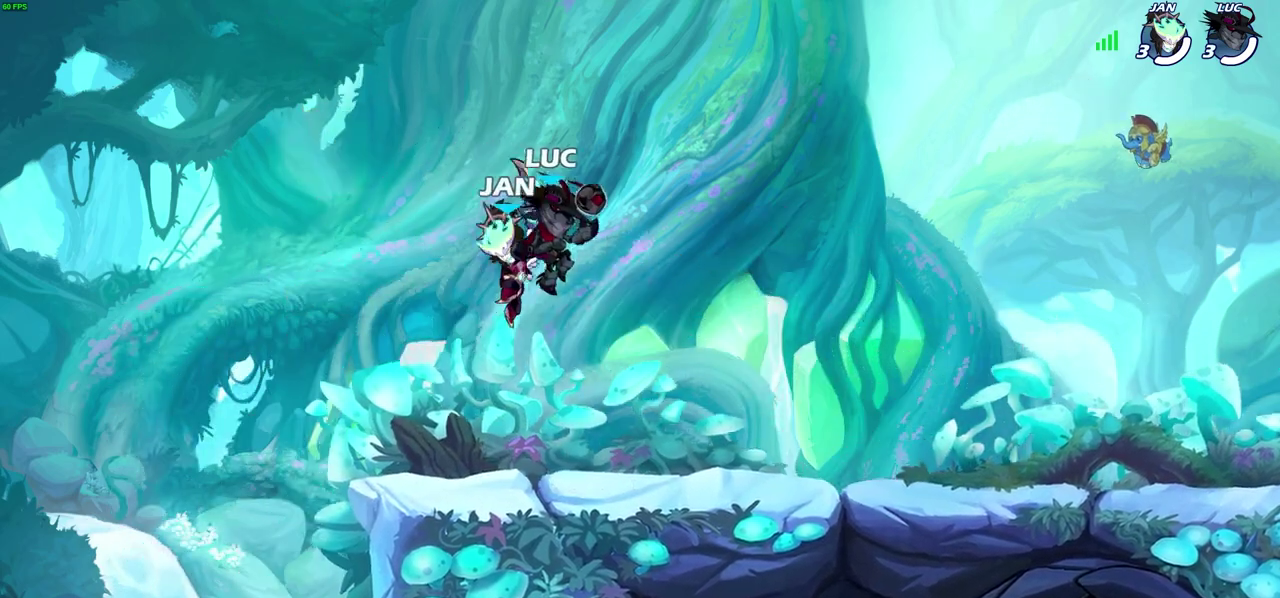
{"dt_ms": 300, "buttons": ["SQUARE"], "left_stick": "left", "right_stick": "center", "events": [[133, "left_stick", "left"], [233, "SQUARE", "down"]]}
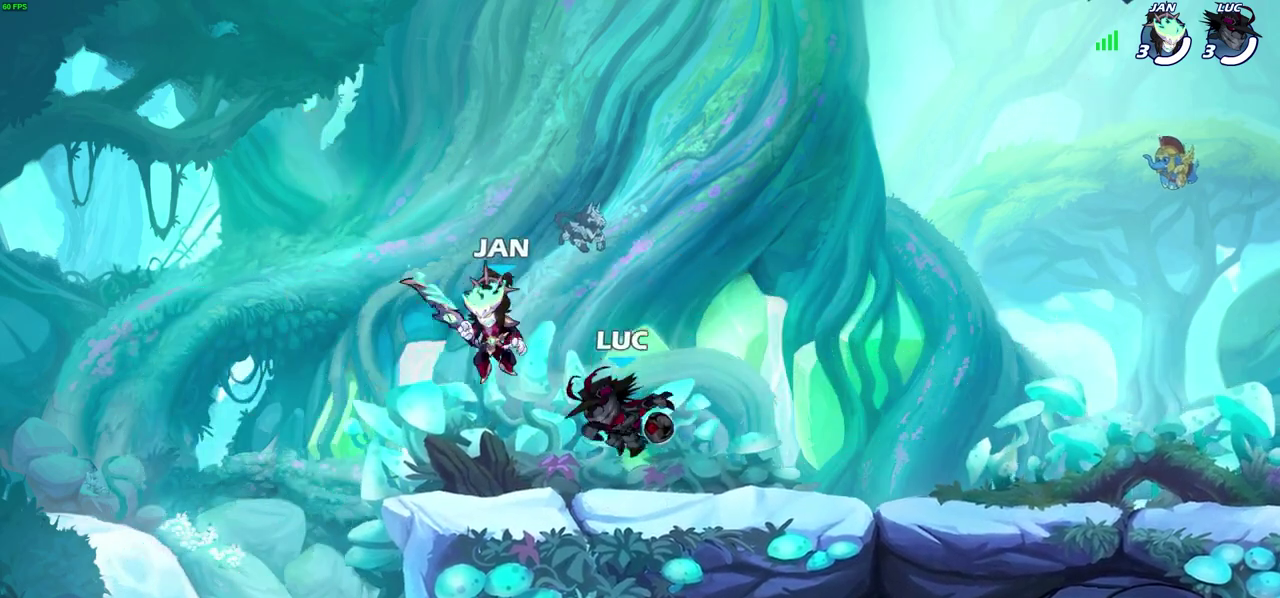
{"dt_ms": 600, "buttons": [], "left_stick": "center", "right_stick": "center", "events": [[17, "SQUARE", "up"], [50, "left_stick", "center"], [267, "left_stick", "up-left"], [350, "left_stick", "center"]]}
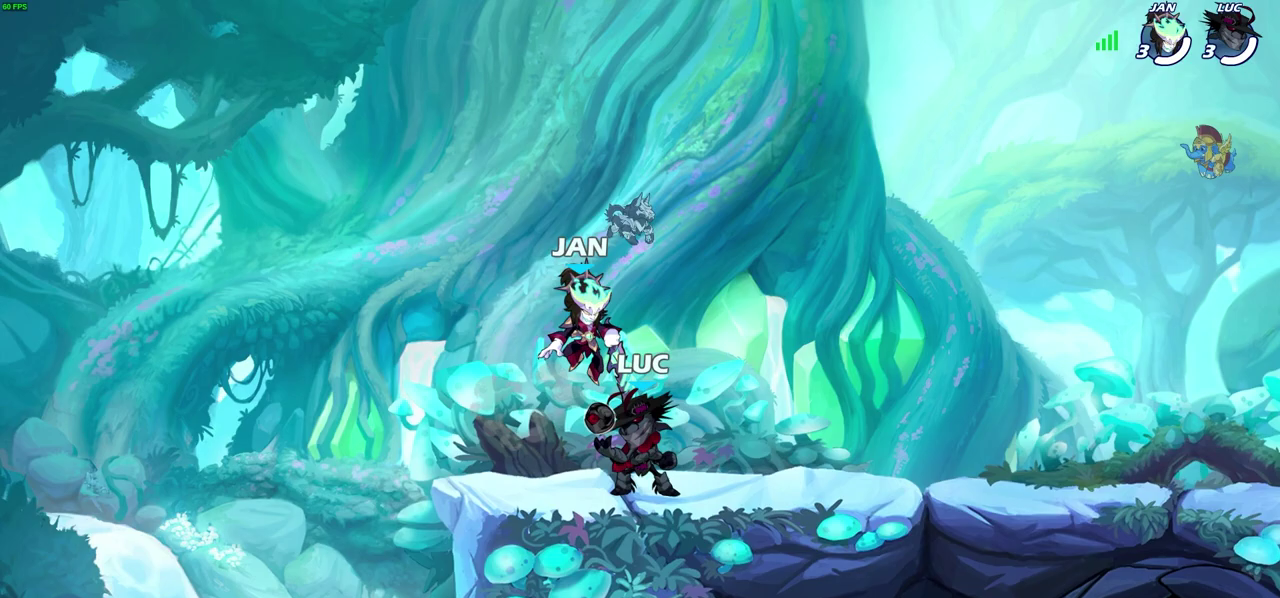
{"dt_ms": 600, "buttons": ["SQUARE"], "left_stick": "center", "right_stick": "center", "events": [[17, "R2", "down"], [283, "R2", "up"], [450, "left_stick", "right"], [517, "left_stick", "center"], [533, "SQUARE", "down"]]}
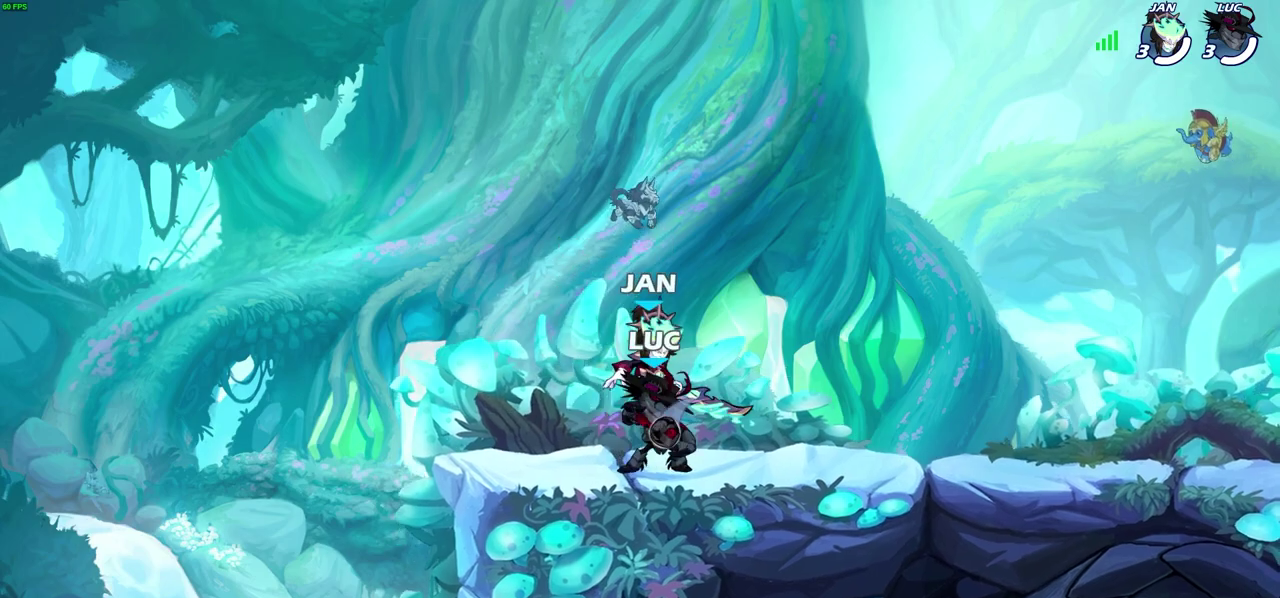
{"dt_ms": 600, "buttons": ["SQUARE"], "left_stick": "right", "right_stick": "center", "events": [[17, "SQUARE", "up"], [100, "SQUARE", "down"], [200, "SQUARE", "up"], [283, "SQUARE", "down"], [400, "SQUARE", "up"], [433, "left_stick", "right"], [517, "SQUARE", "down"]]}
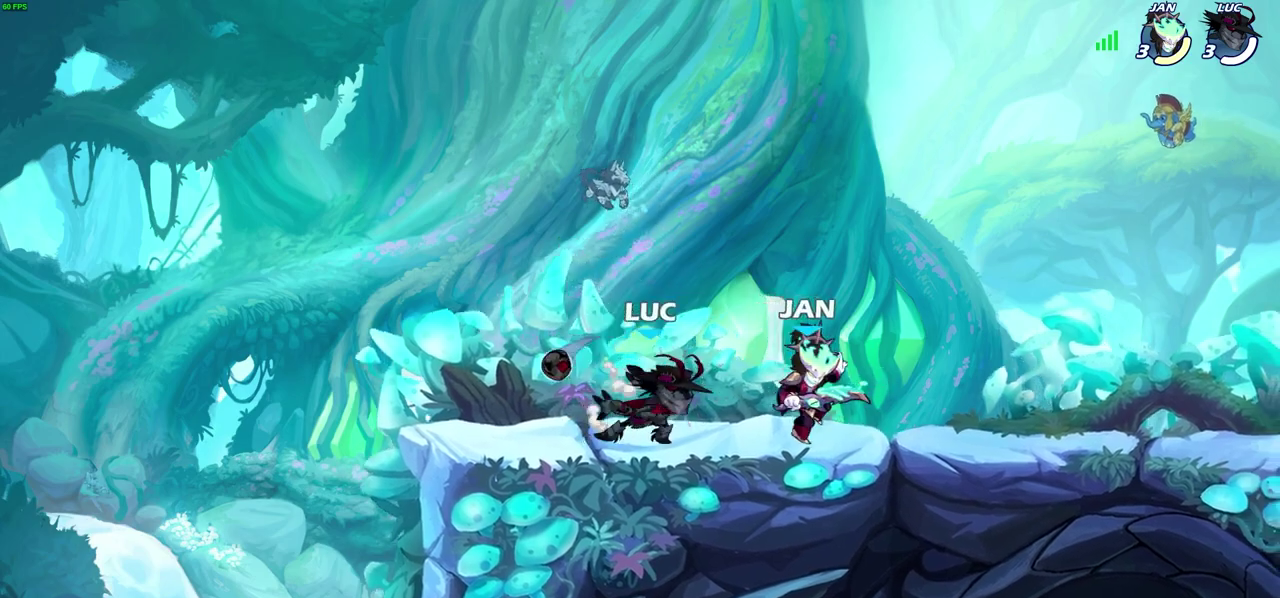
{"dt_ms": 500, "buttons": ["SQUARE"], "left_stick": "down", "right_stick": "center", "events": [[50, "SQUARE", "up"], [67, "left_stick", "center"], [367, "left_stick", "down"], [417, "SQUARE", "down"]]}
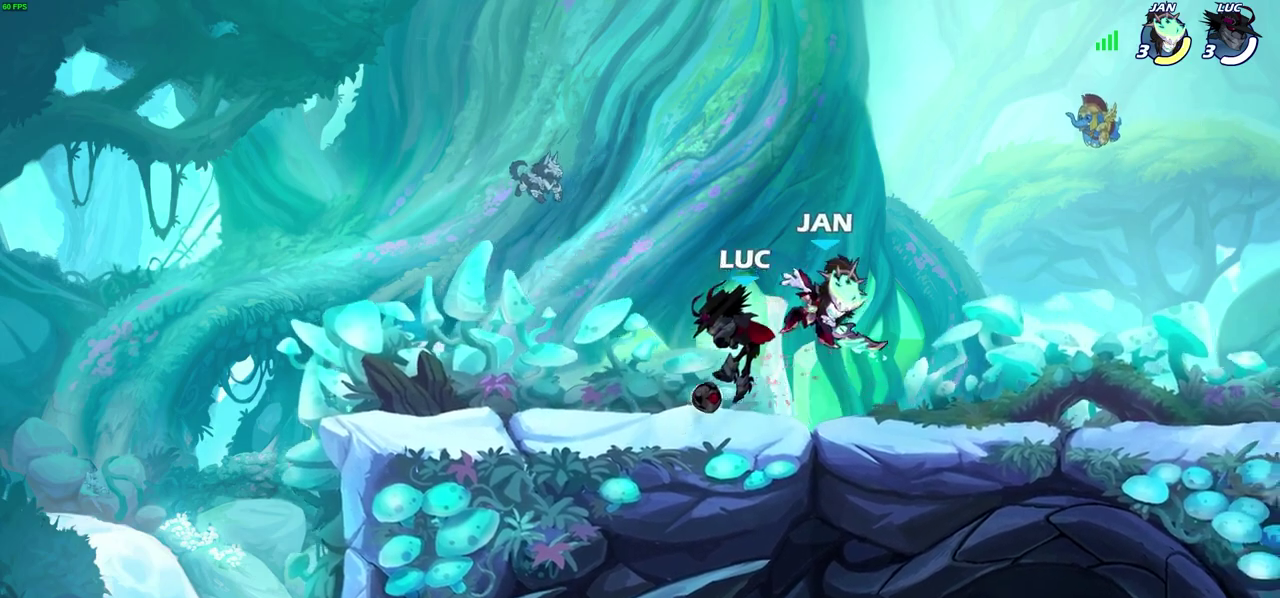
{"dt_ms": 600, "buttons": [], "left_stick": "center", "right_stick": "center", "events": [[33, "SQUARE", "up"], [50, "left_stick", "center"], [333, "CROSS", "down"], [383, "SQUARE", "down"], [450, "CROSS", "up"], [483, "SQUARE", "up"]]}
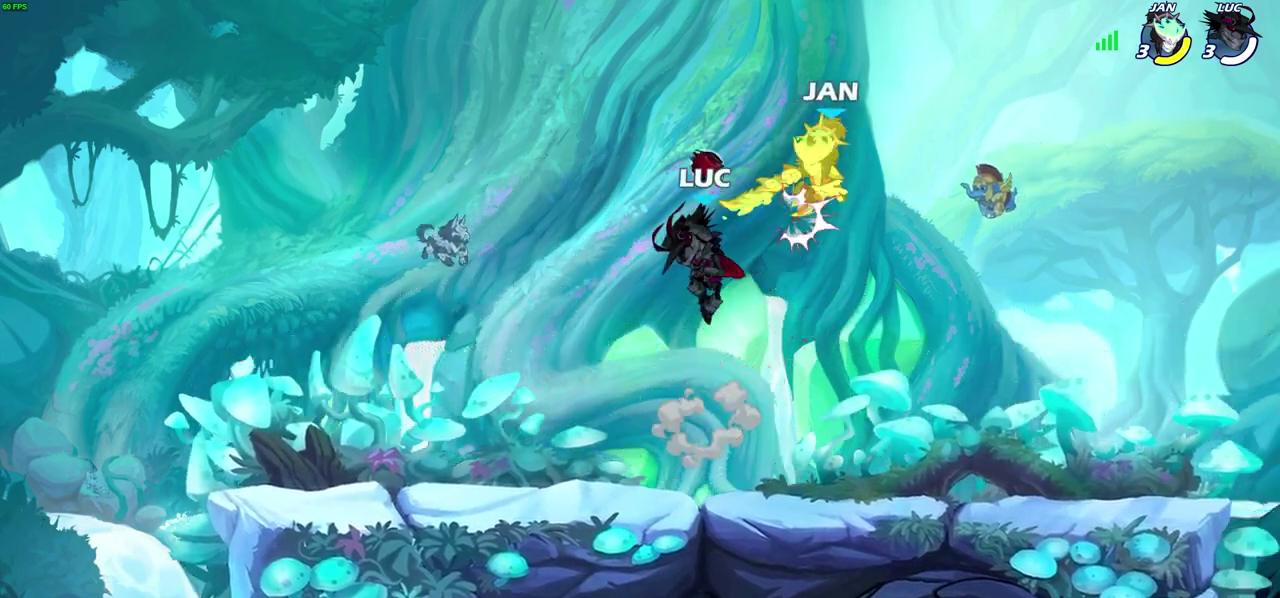
{"dt_ms": 300, "buttons": ["CROSS", "SQUARE"], "left_stick": "right", "right_stick": "center", "events": [[83, "left_stick", "right"], [217, "CROSS", "down"], [250, "SQUARE", "down"]]}
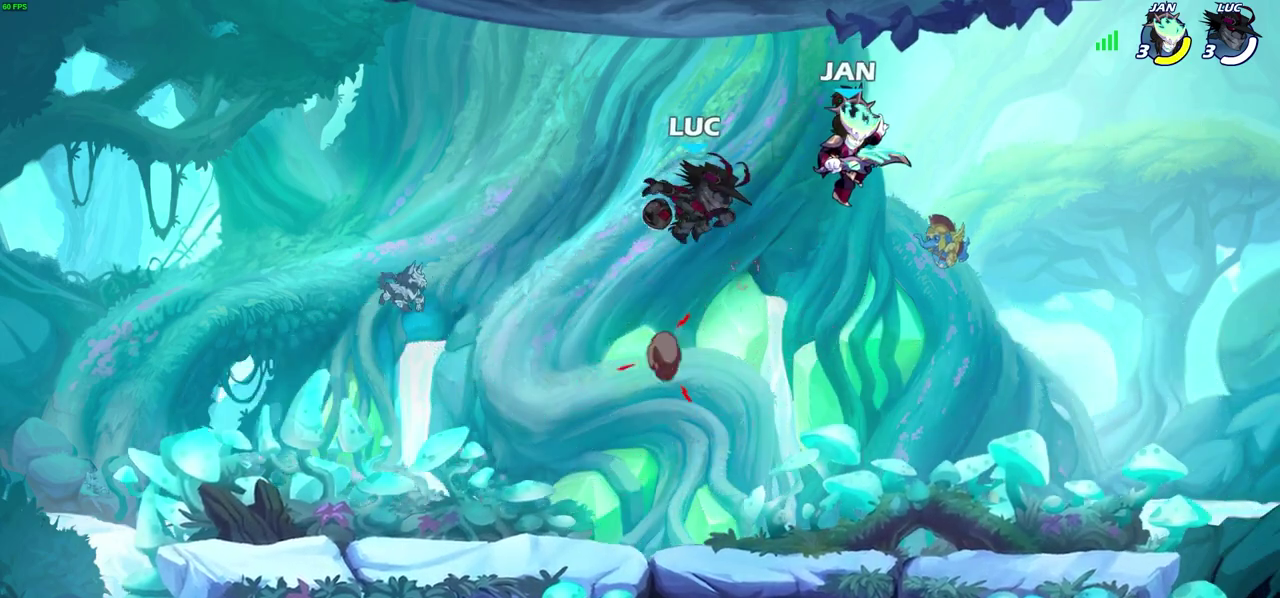
{"dt_ms": 300, "buttons": [], "left_stick": "center", "right_stick": "center", "events": [[33, "CROSS", "up"], [50, "SQUARE", "up"], [217, "left_stick", "center"]]}